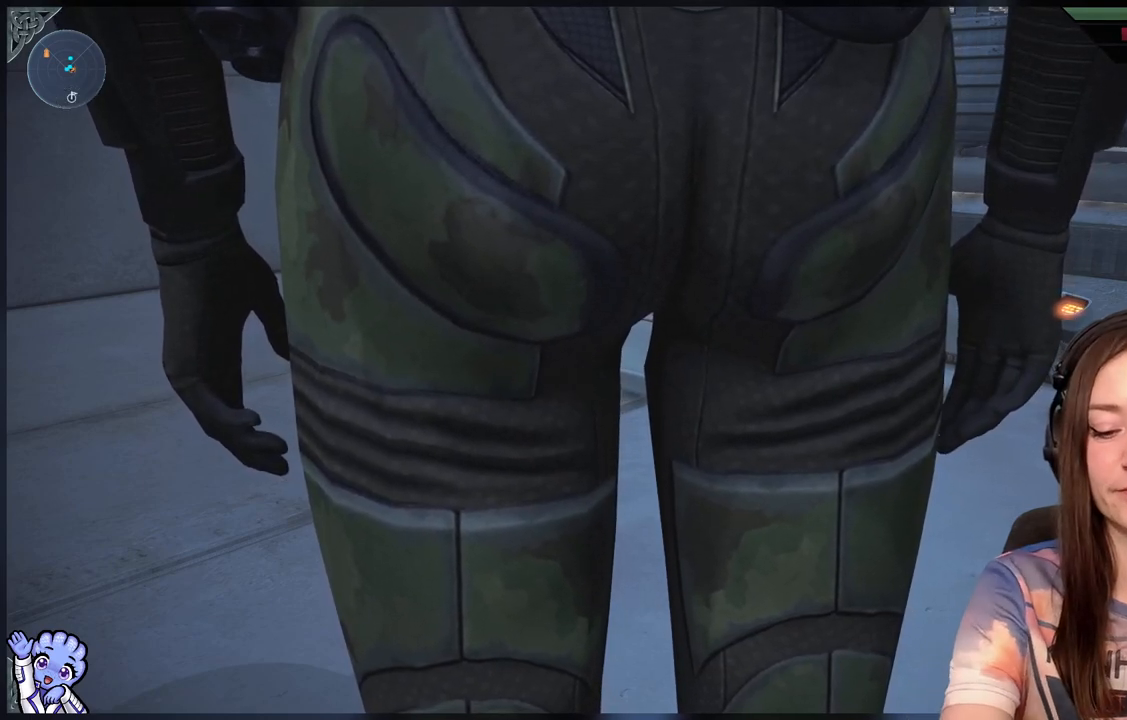
Gameplay with a controller (Xbox layout); each line is a JSON object with the inputs held at the frame after it (dt_ms = milliseconds from this image to that frame). "events" lists button and stick changes between this image and that frame as [ms after this image, input, new state], when the widget could be followed in between.
{"dt_ms": 500, "buttons": [], "left_stick": "up-left", "right_stick": "center", "events": [[433, "left_stick", "up-left"]]}
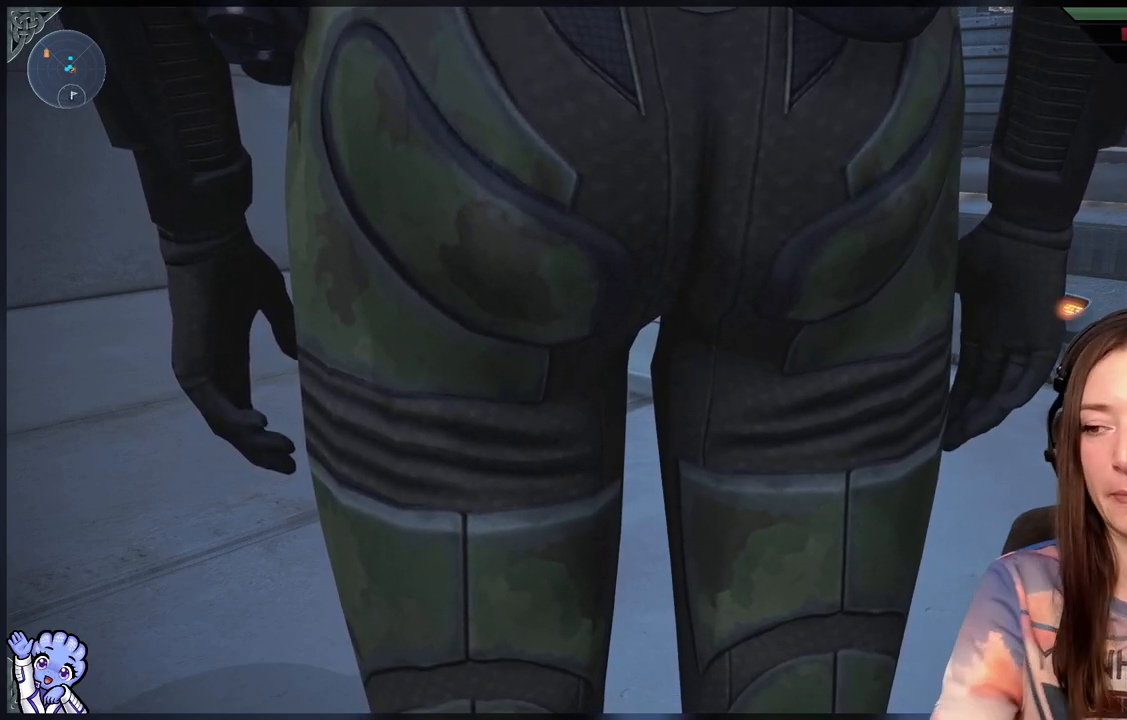
{"dt_ms": 500, "buttons": [], "left_stick": "up-left", "right_stick": "down", "events": [[483, "right_stick", "down"]]}
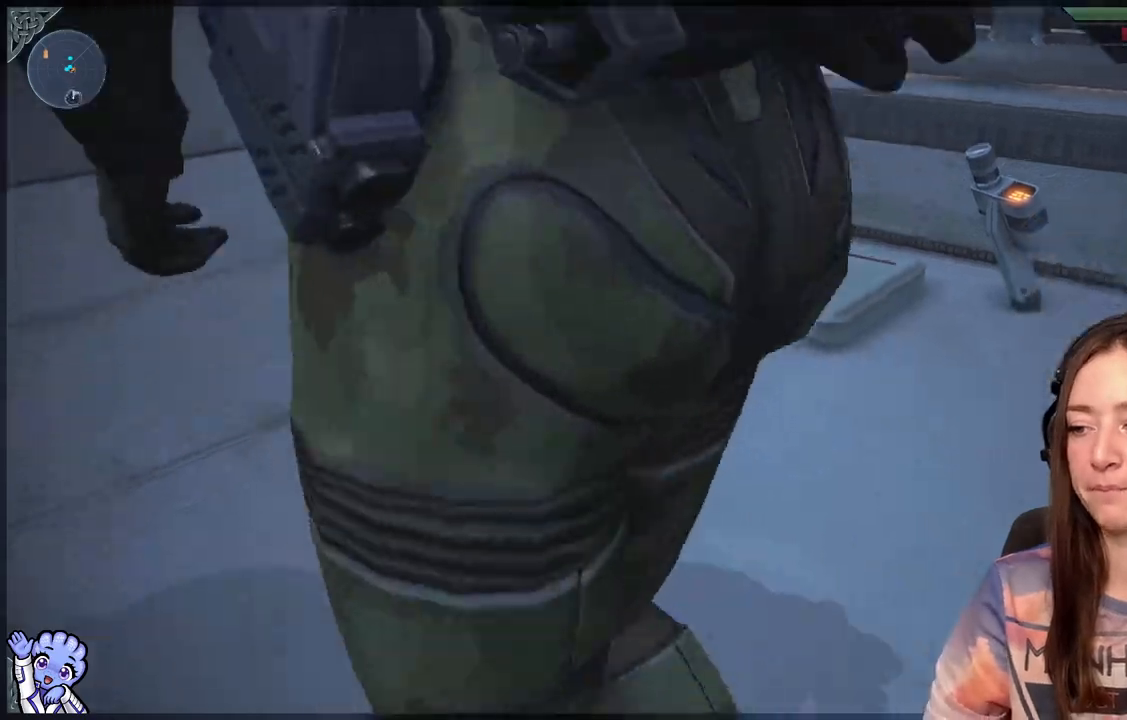
{"dt_ms": 500, "buttons": [], "left_stick": "left", "right_stick": "center", "events": [[133, "left_stick", "up"], [133, "right_stick", "center"], [367, "left_stick", "left"]]}
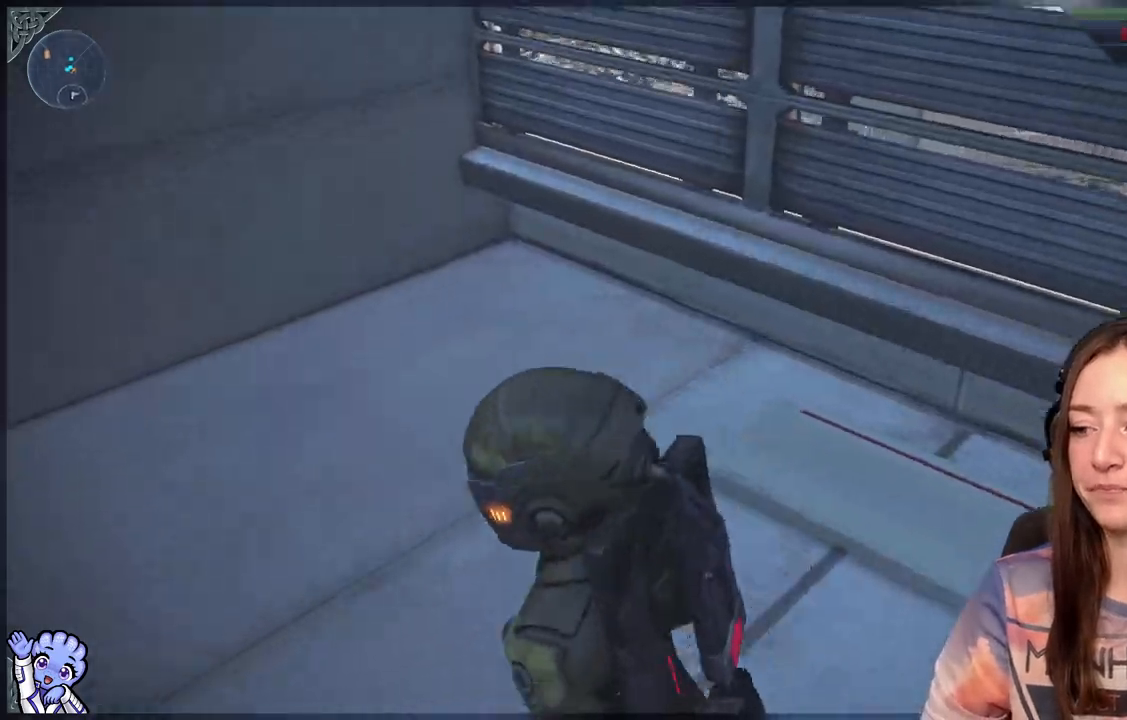
{"dt_ms": 500, "buttons": [], "left_stick": "left", "right_stick": "down-right", "events": [[33, "right_stick", "down-left"], [133, "left_stick", "up"], [333, "right_stick", "down-right"], [383, "left_stick", "left"]]}
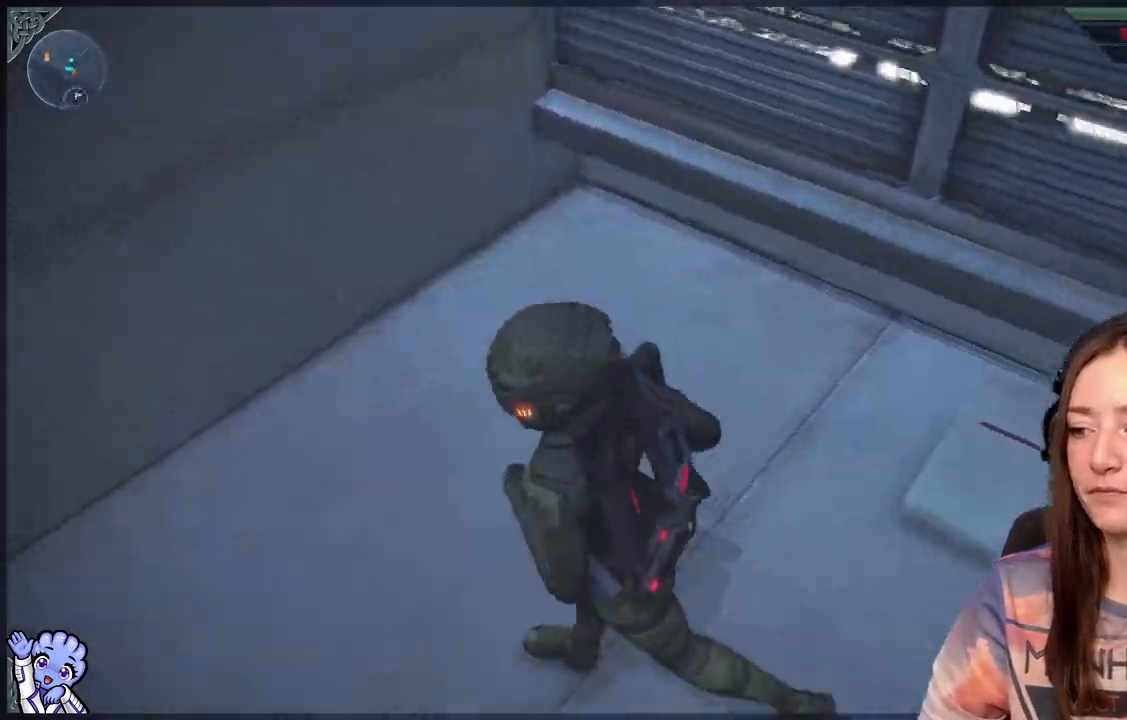
{"dt_ms": 500, "buttons": [], "left_stick": "up", "right_stick": "right", "events": [[200, "left_stick", "down-left"], [283, "right_stick", "right"], [383, "left_stick", "center"], [433, "left_stick", "up"]]}
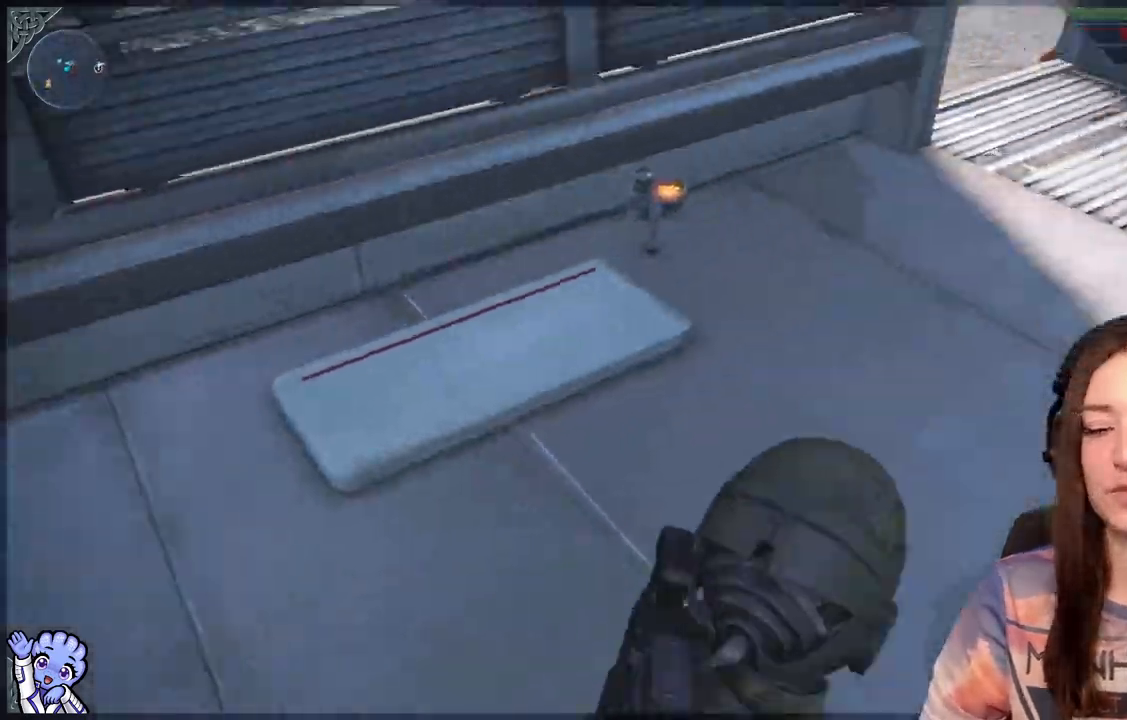
{"dt_ms": 500, "buttons": [], "left_stick": "up", "right_stick": "right", "events": [[133, "right_stick", "center"], [333, "right_stick", "up-right"], [433, "right_stick", "right"]]}
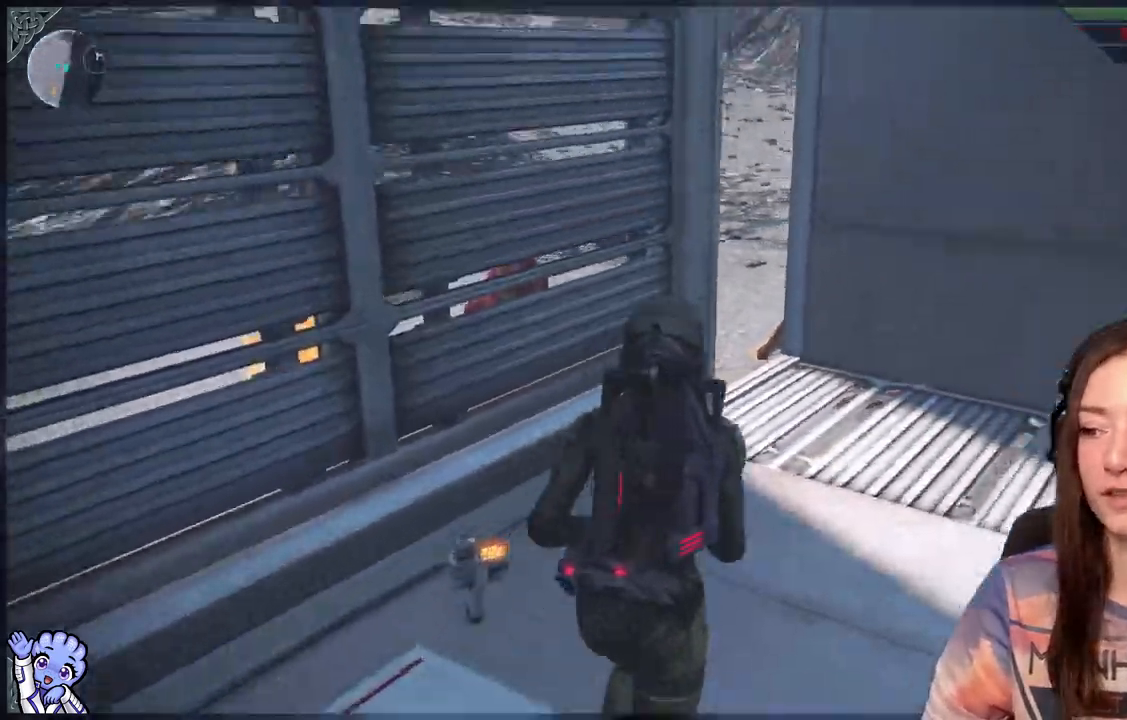
{"dt_ms": 500, "buttons": [], "left_stick": "up", "right_stick": "center", "events": [[33, "left_stick", "up-right"], [233, "left_stick", "up"], [283, "right_stick", "center"]]}
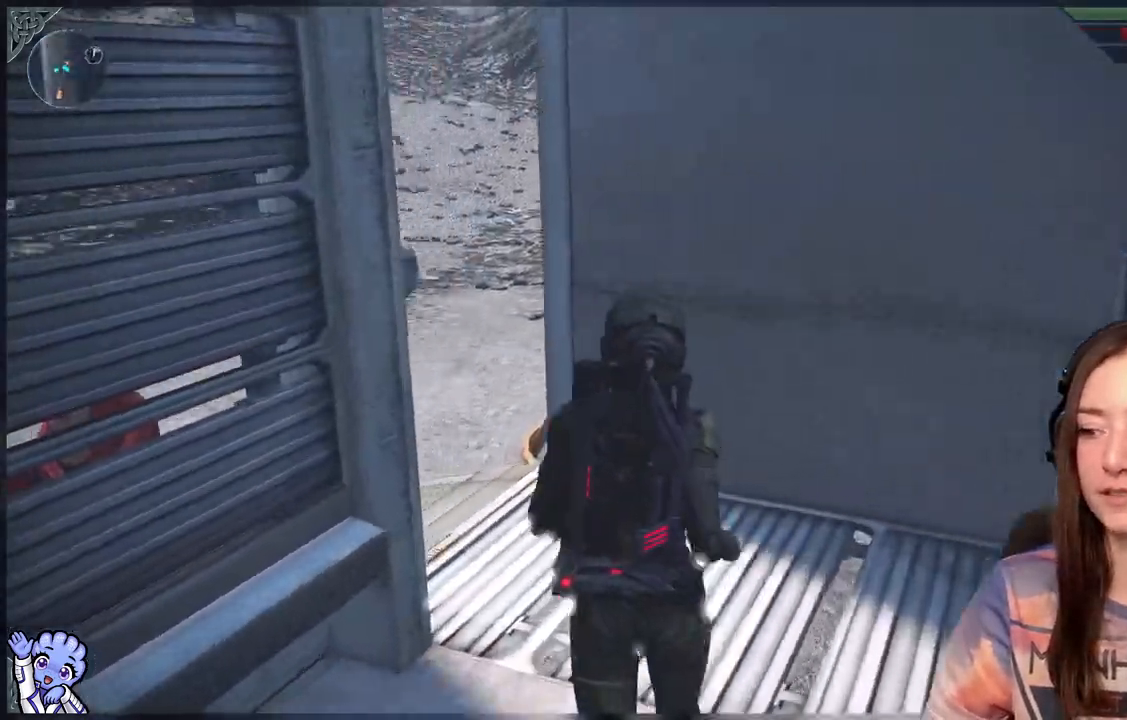
{"dt_ms": 500, "buttons": [], "left_stick": "up", "right_stick": "left", "events": [[33, "right_stick", "down-left"], [467, "right_stick", "left"]]}
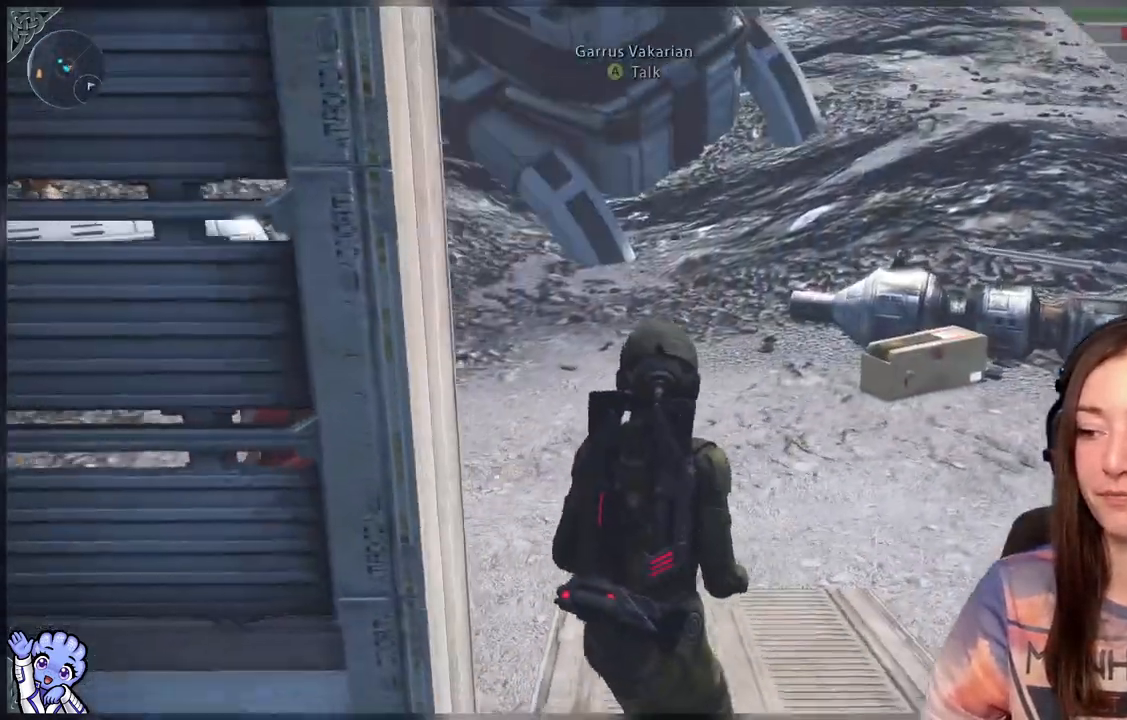
{"dt_ms": 500, "buttons": [], "left_stick": "up-right", "right_stick": "left", "events": [[83, "right_stick", "center"], [283, "right_stick", "left"], [483, "left_stick", "up-right"]]}
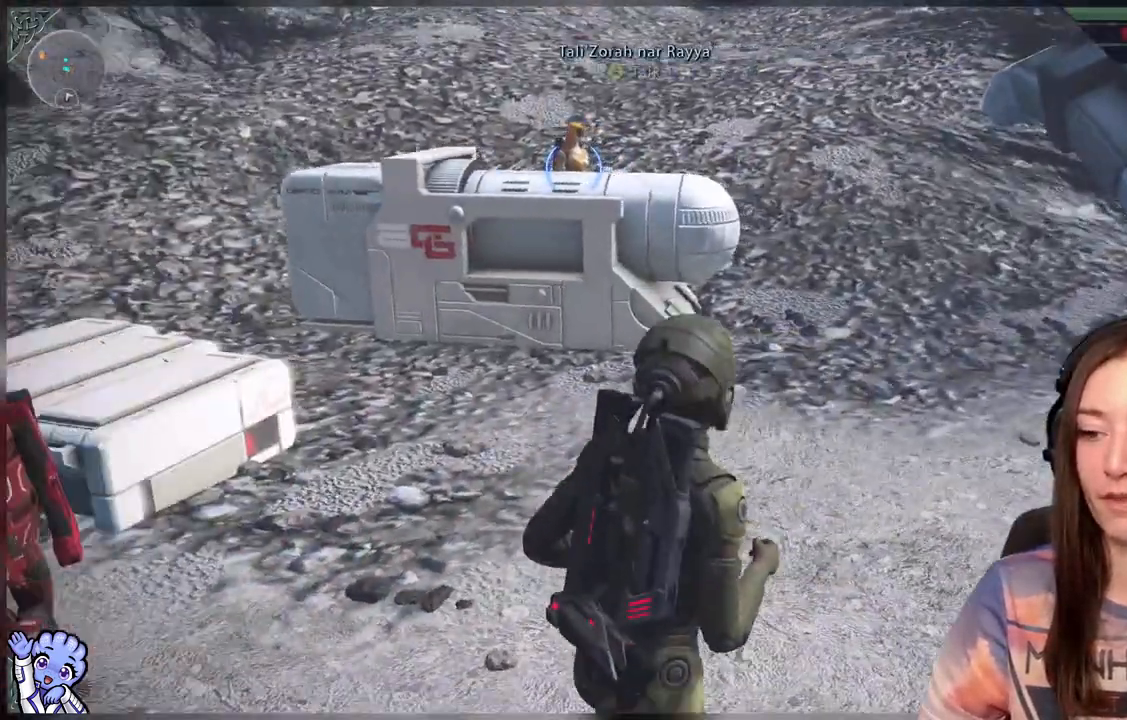
{"dt_ms": 1000, "buttons": [], "left_stick": "down", "right_stick": "left"}
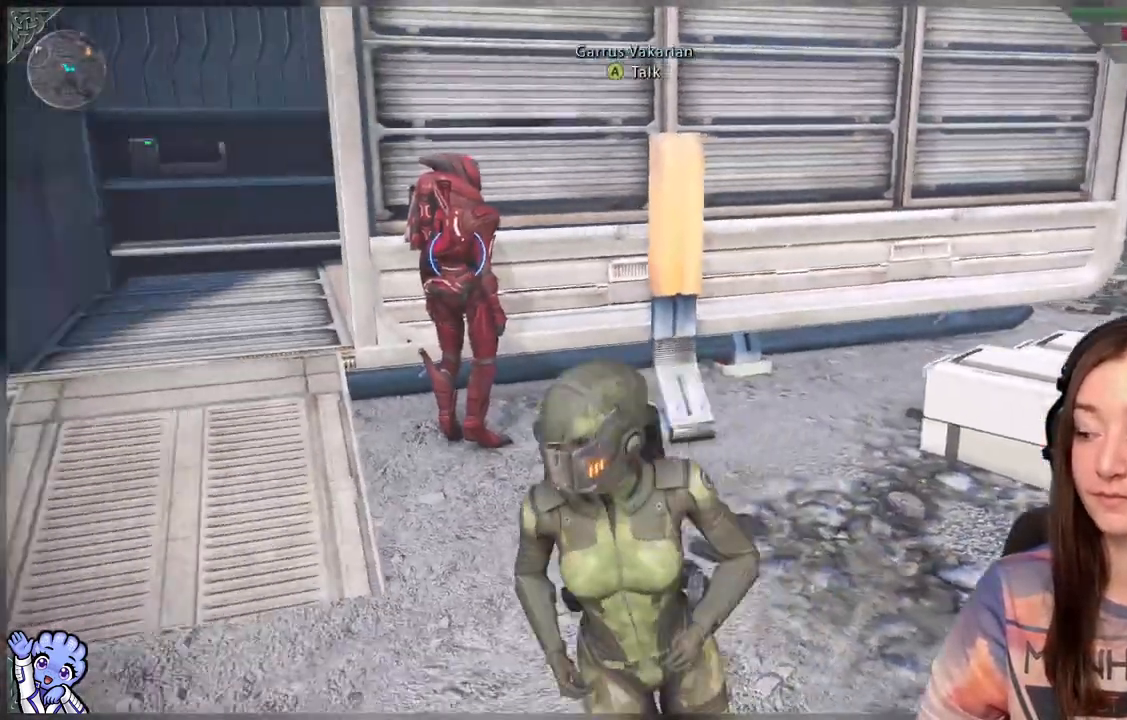
{"dt_ms": 500, "buttons": [], "left_stick": "up-left", "right_stick": "left", "events": [[83, "left_stick", "down-left"], [183, "left_stick", "left"], [283, "left_stick", "up-left"], [350, "right_stick", "center"], [500, "right_stick", "left"]]}
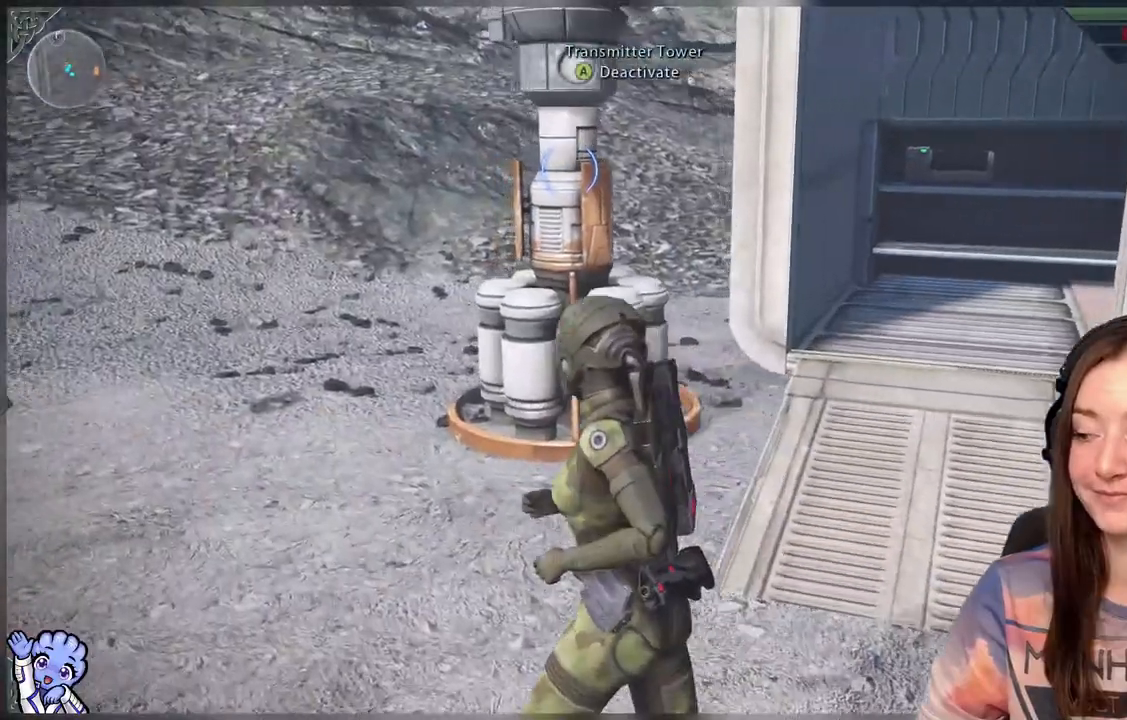
{"dt_ms": 500, "buttons": [], "left_stick": "center", "right_stick": "right", "events": [[267, "right_stick", "center"], [383, "left_stick", "center"], [467, "right_stick", "right"]]}
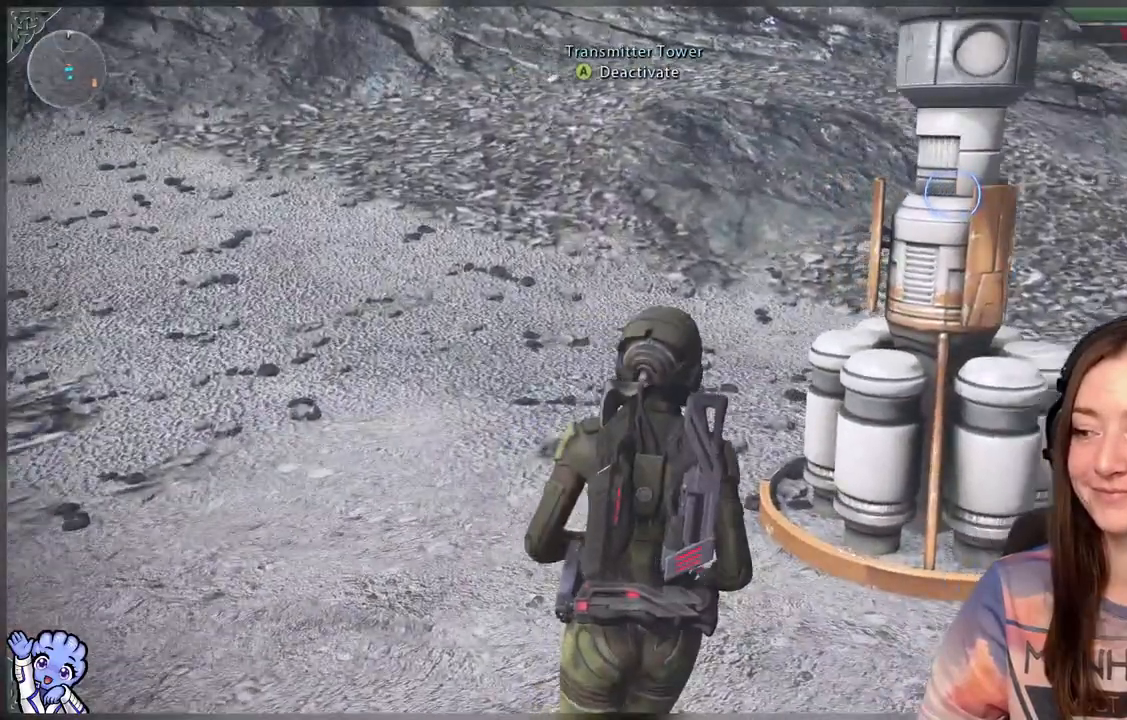
{"dt_ms": 500, "buttons": [], "left_stick": "center", "right_stick": "center", "events": [[100, "left_stick", "up"], [333, "left_stick", "center"], [383, "right_stick", "up"], [450, "right_stick", "center"]]}
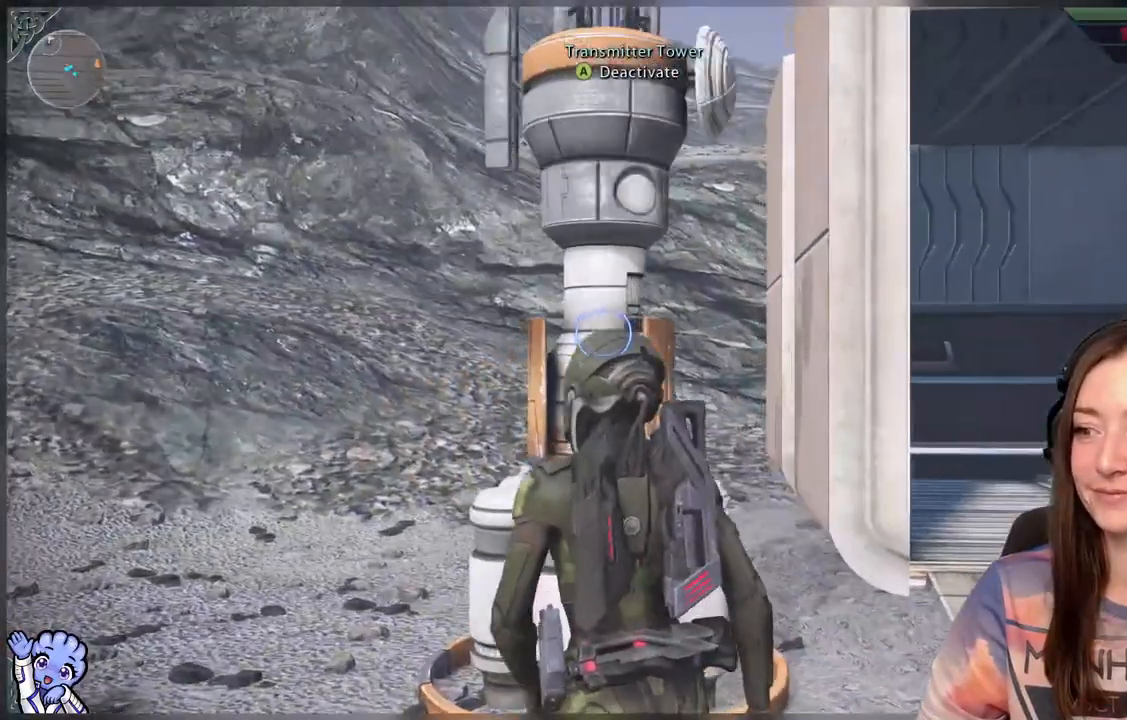
{"dt_ms": 500, "buttons": [], "left_stick": "up-left", "right_stick": "center", "events": [[50, "left_stick", "up-left"]]}
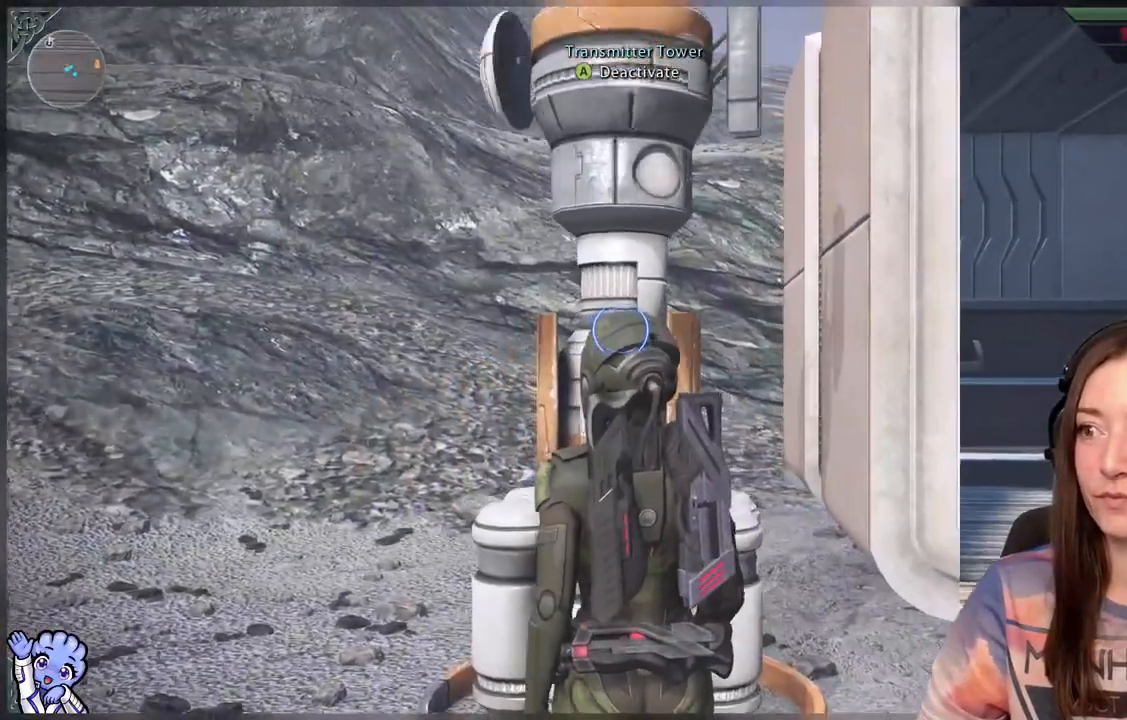
{"dt_ms": 500, "buttons": [], "left_stick": "center", "right_stick": "center", "events": [[117, "left_stick", "center"], [150, "A", "down"], [217, "A", "up"]]}